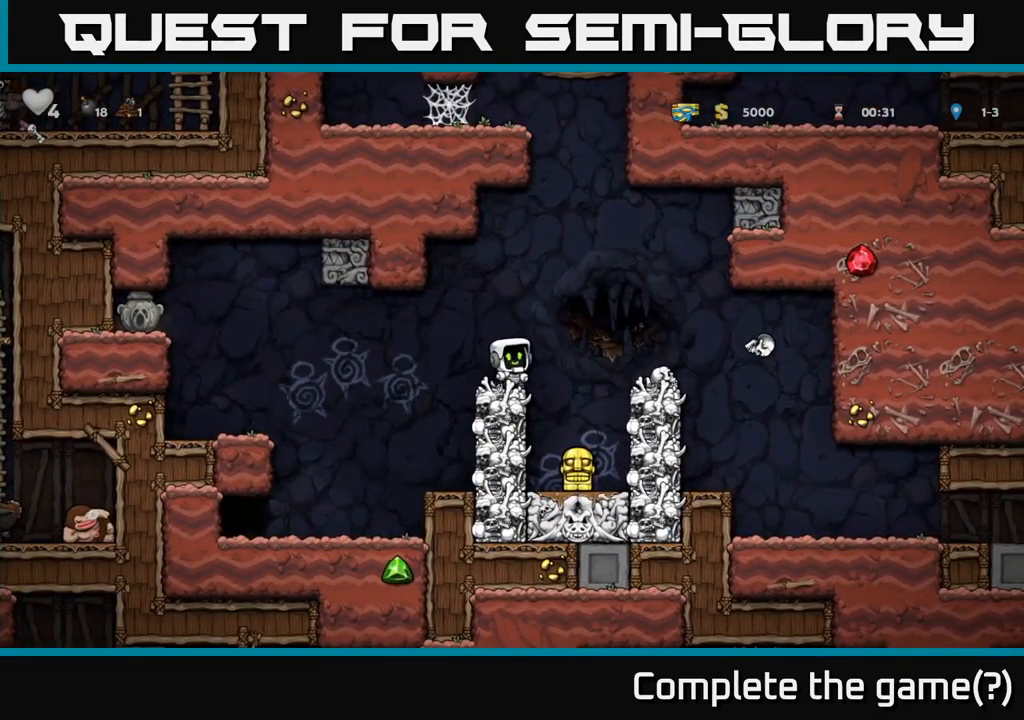
Gameplay with a controller (Xbox layout); each line is a JSON object with the inputs held at the frame after it (dt_ms = milliseconds from this image to that frame). "events" lists button and stick changes between this image and that frame as [ms after this image, input, new state], when the widget could be followed in between. Not read: R3 right_stick.
{"dt_ms": 500, "buttons": [], "left_stick": "center", "events": []}
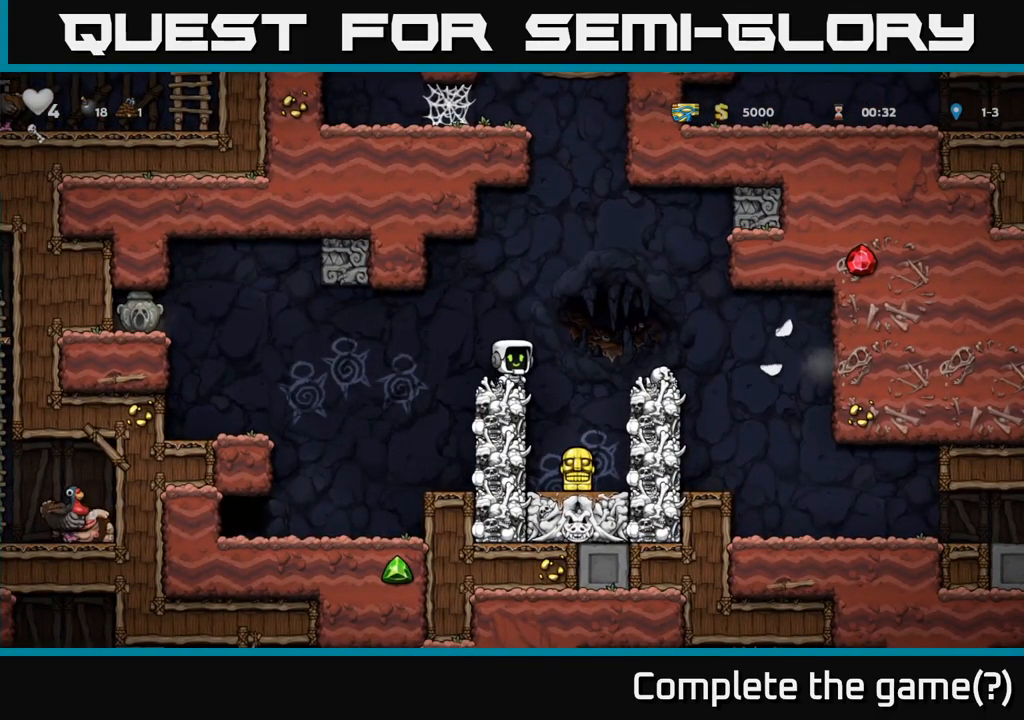
{"dt_ms": 500, "buttons": [], "left_stick": "right", "events": [[117, "A", "down"], [200, "A", "up"], [333, "X", "down"], [417, "X", "up"], [433, "left_stick", "right"]]}
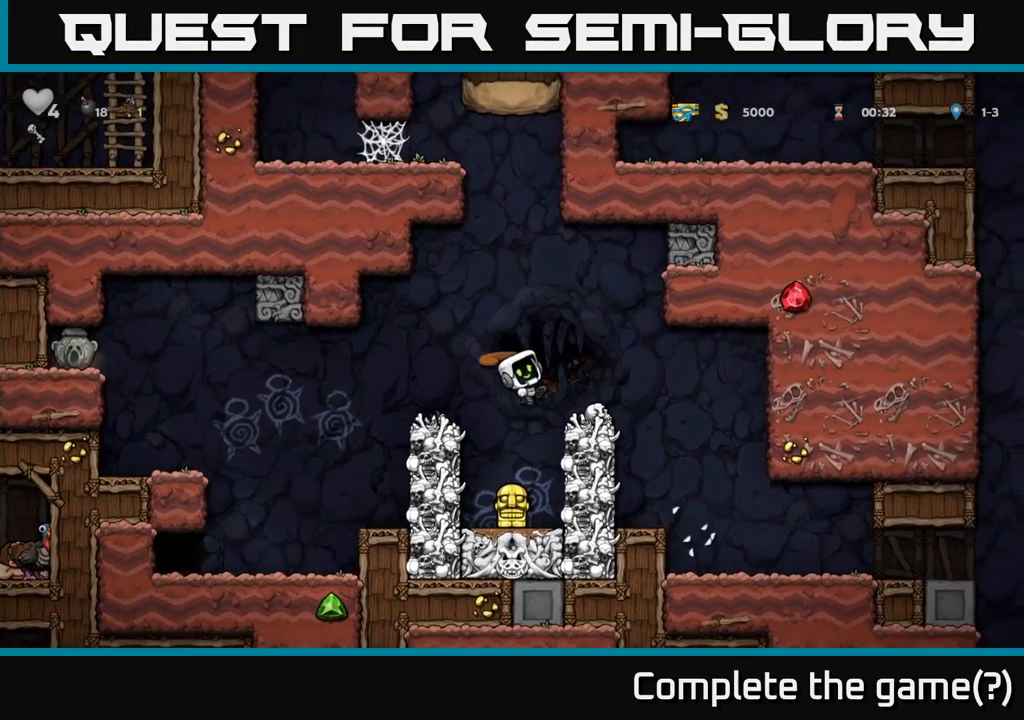
{"dt_ms": 500, "buttons": [], "left_stick": "center", "events": [[33, "left_stick", "center"], [50, "A", "down"], [183, "A", "up"]]}
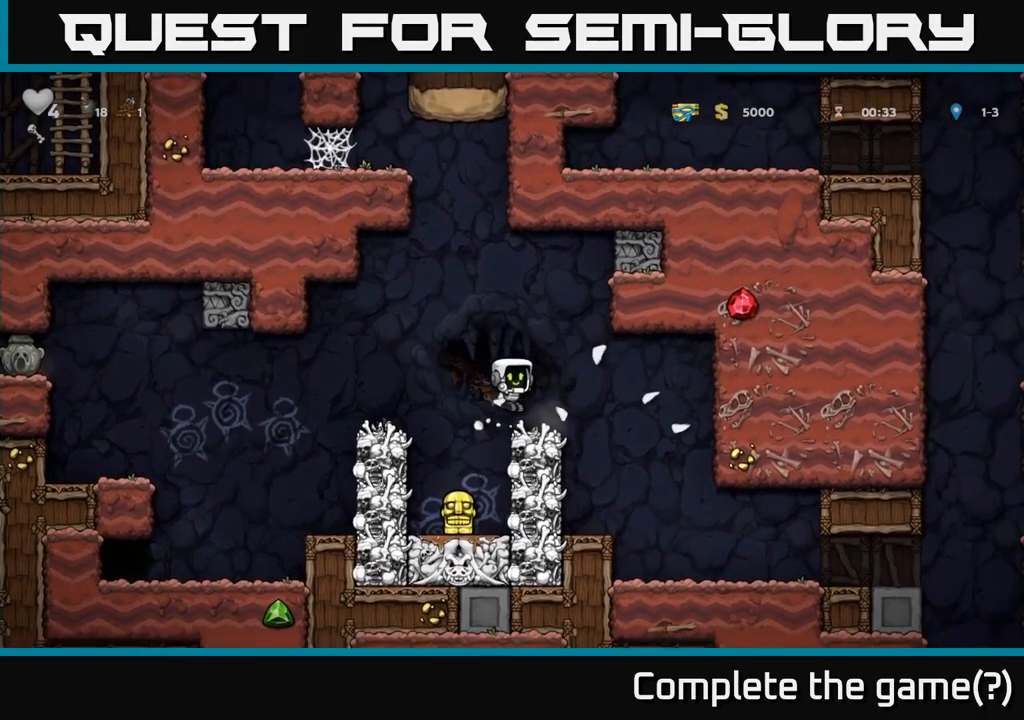
{"dt_ms": 500, "buttons": [], "left_stick": "center", "events": [[150, "A", "down"], [150, "left_stick", "left"], [250, "A", "up"], [467, "left_stick", "center"]]}
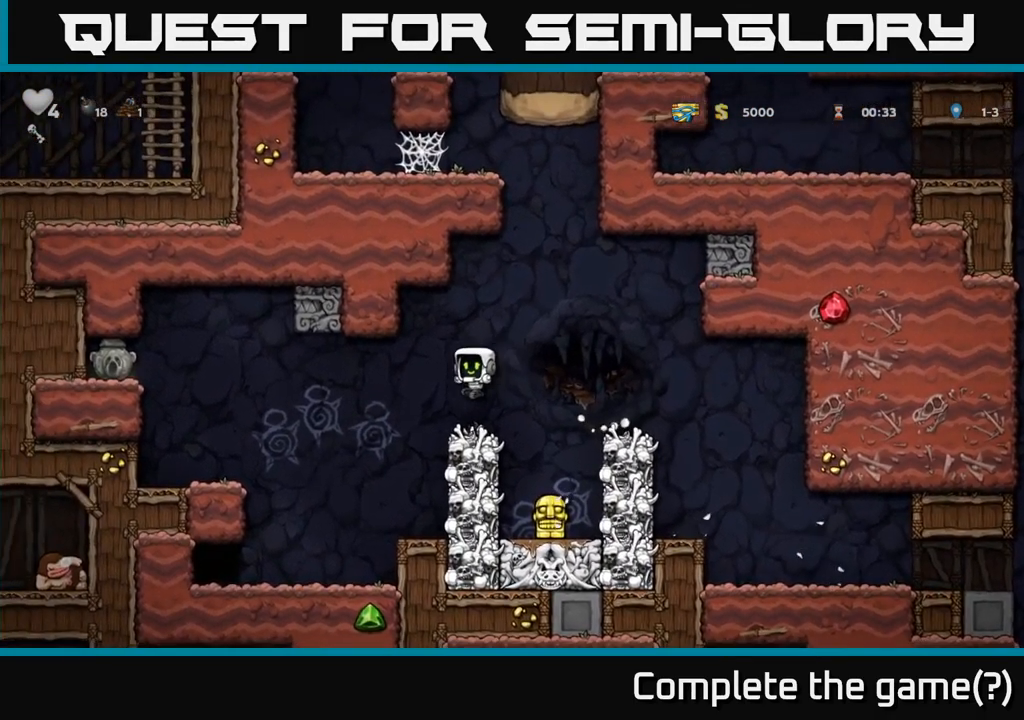
{"dt_ms": 500, "buttons": ["A"], "left_stick": "center", "events": [[117, "left_stick", "right"], [233, "left_stick", "center"], [433, "A", "down"]]}
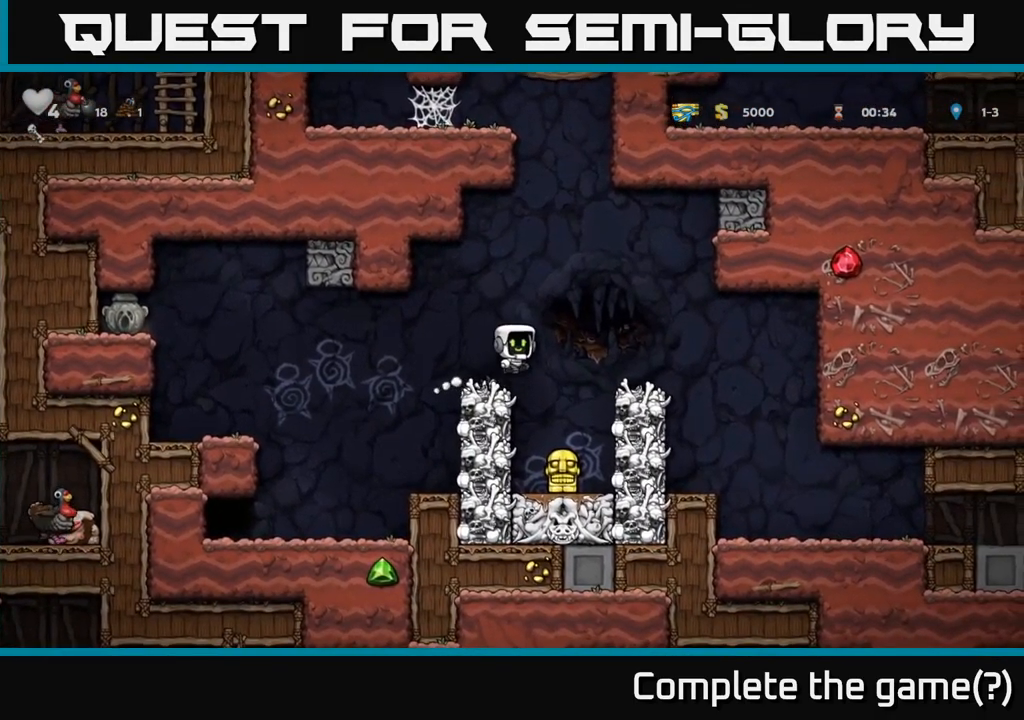
{"dt_ms": 499, "buttons": ["A"], "left_stick": "right", "events": [[66, "A", "up"], [133, "left_stick", "left"], [216, "X", "down"], [266, "left_stick", "center"], [299, "X", "up"], [383, "left_stick", "right"], [449, "A", "down"]]}
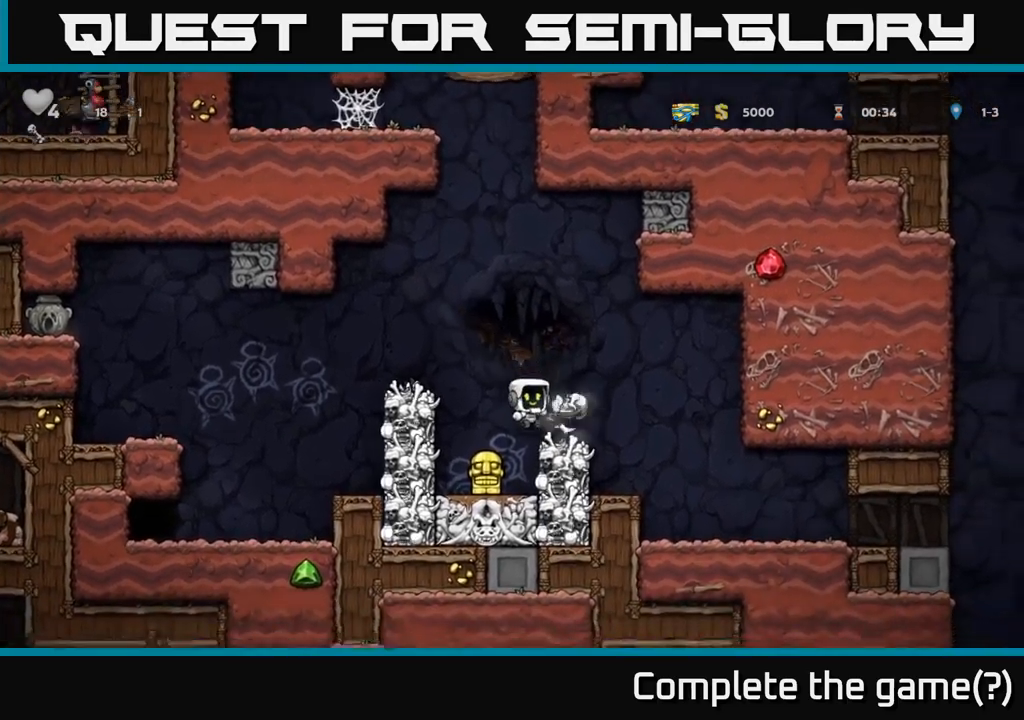
{"dt_ms": 500, "buttons": [], "left_stick": "center", "events": [[100, "A", "up"], [150, "left_stick", "center"]]}
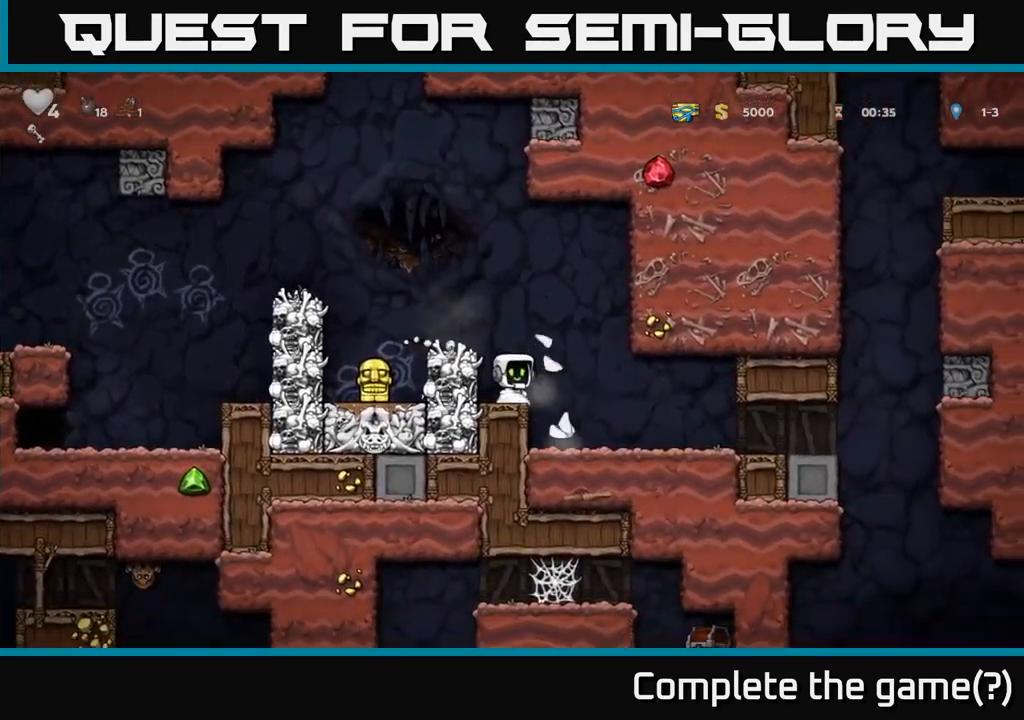
{"dt_ms": 500, "buttons": [], "left_stick": "center", "events": [[84, "A", "down"], [217, "left_stick", "left"], [234, "A", "up"], [317, "left_stick", "center"]]}
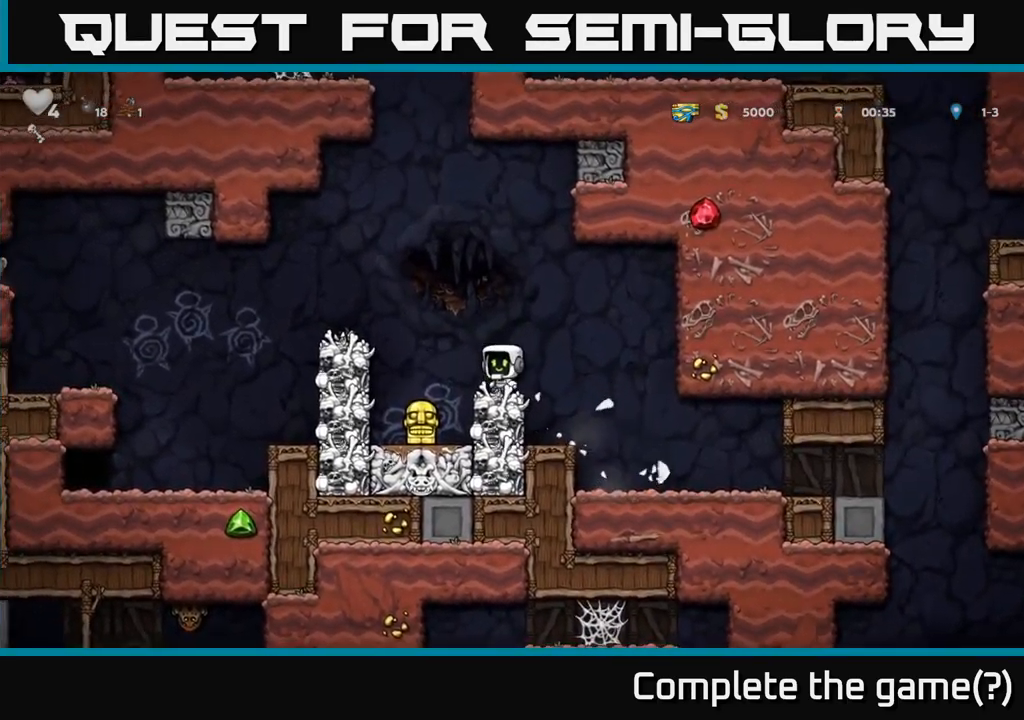
{"dt_ms": 500, "buttons": [], "left_stick": "center", "events": [[34, "A", "down"], [67, "left_stick", "left"], [134, "A", "up"], [217, "X", "down"], [284, "X", "up"], [467, "left_stick", "center"]]}
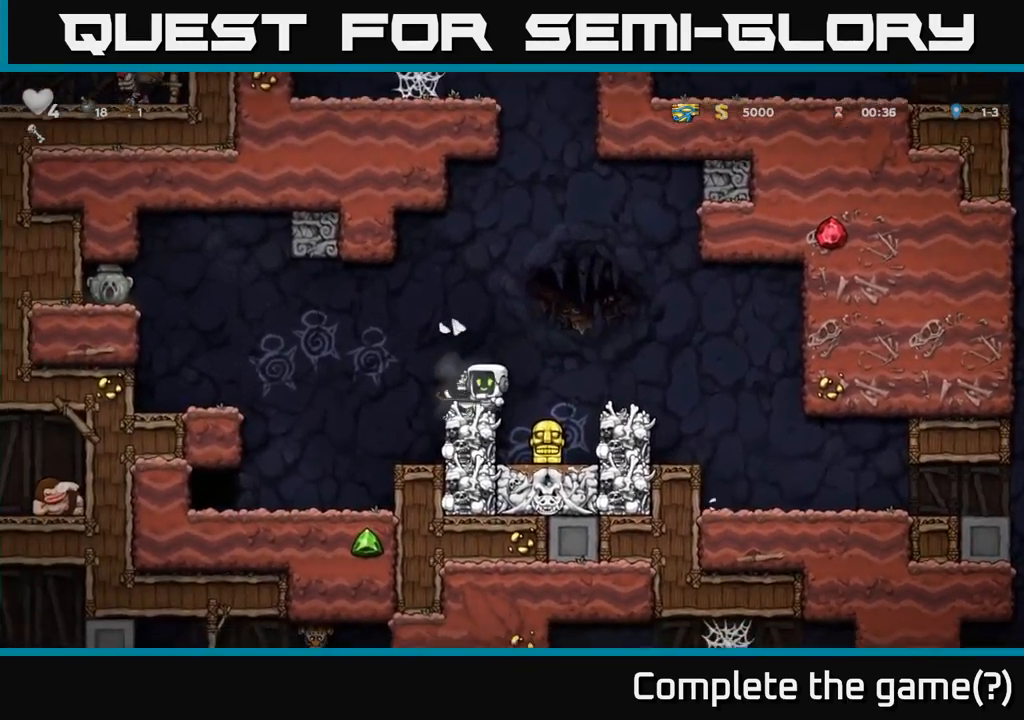
{"dt_ms": 500, "buttons": [], "left_stick": "center", "events": []}
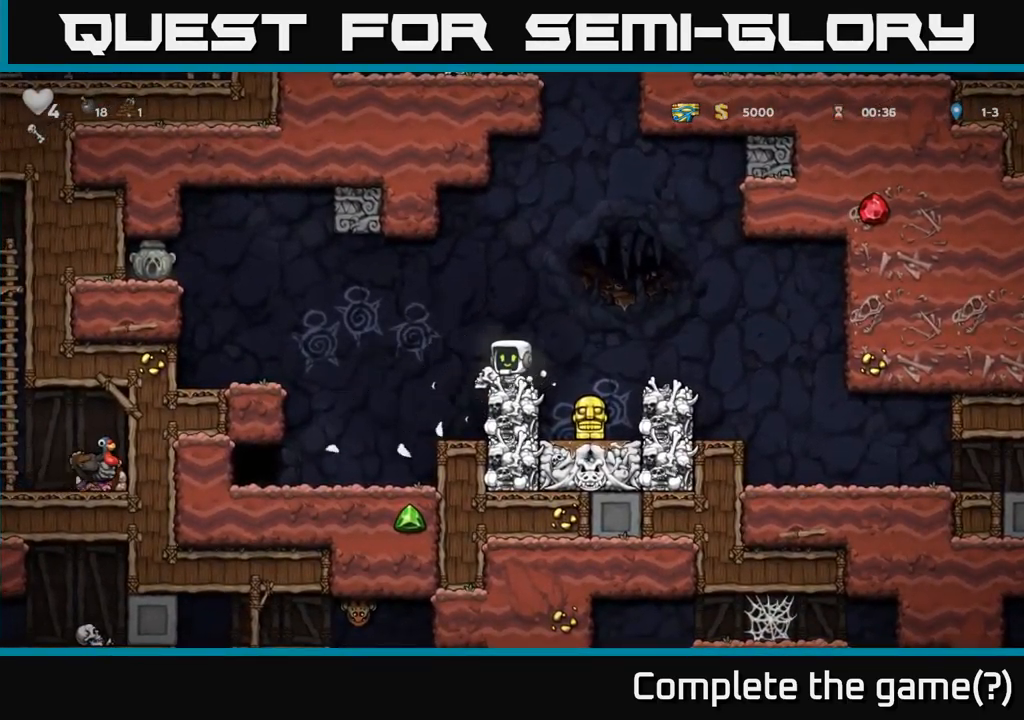
{"dt_ms": 500, "buttons": [], "left_stick": "left", "events": [[50, "left_stick", "left"], [117, "A", "down"], [367, "A", "up"]]}
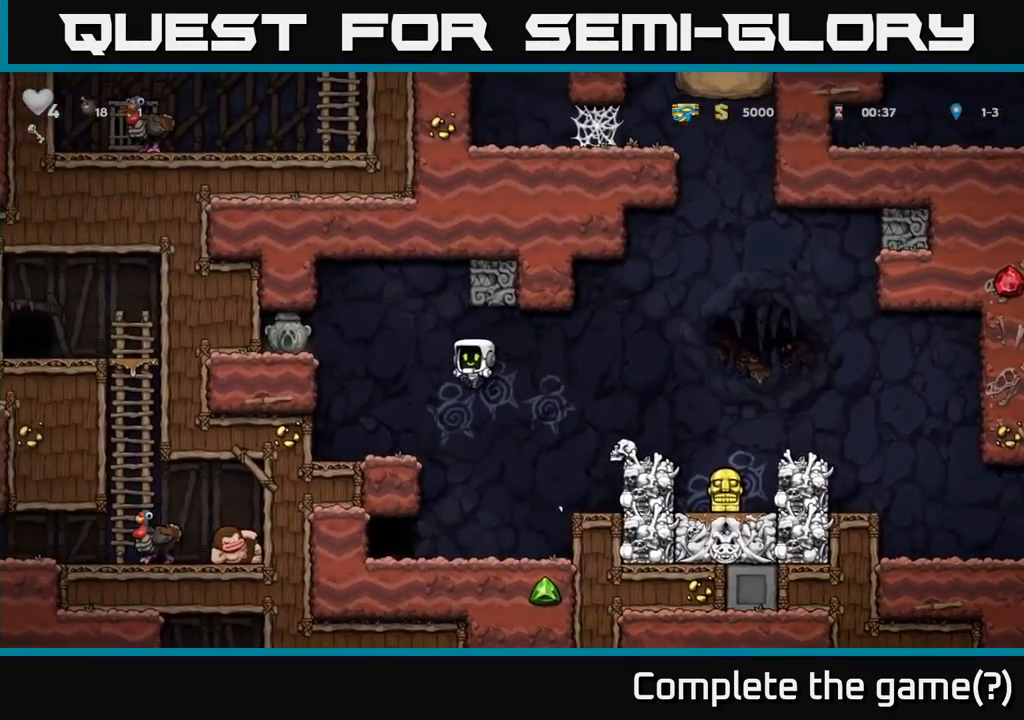
{"dt_ms": 500, "buttons": [], "left_stick": "center", "events": [[484, "left_stick", "center"]]}
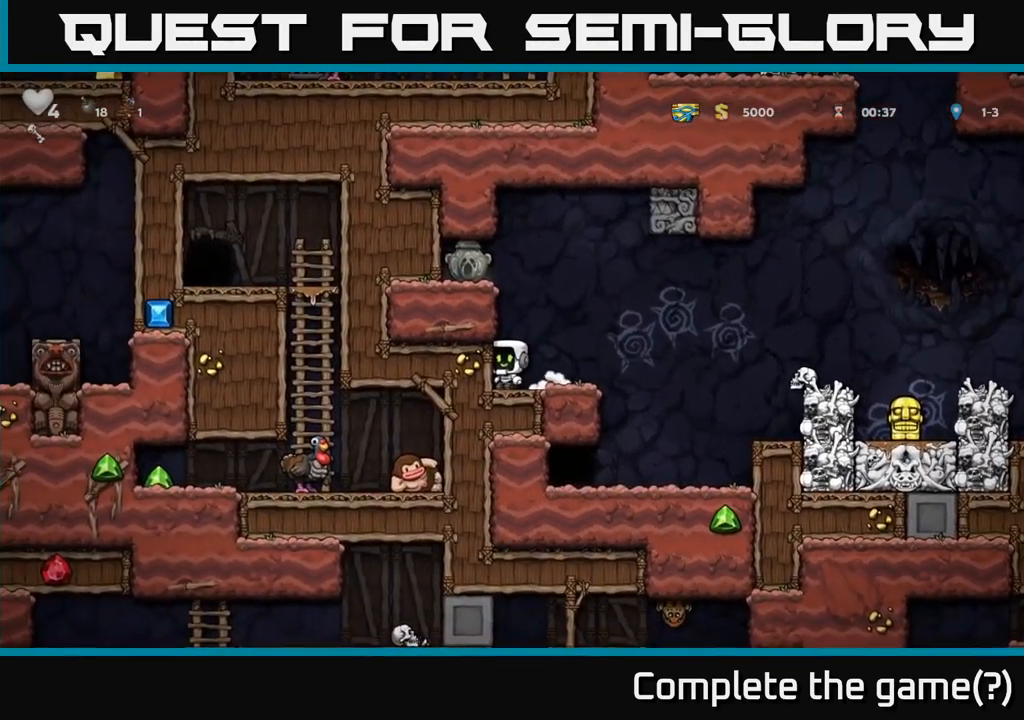
{"dt_ms": 500, "buttons": [], "left_stick": "left", "events": [[117, "left_stick", "left"], [167, "A", "down"], [350, "A", "up"]]}
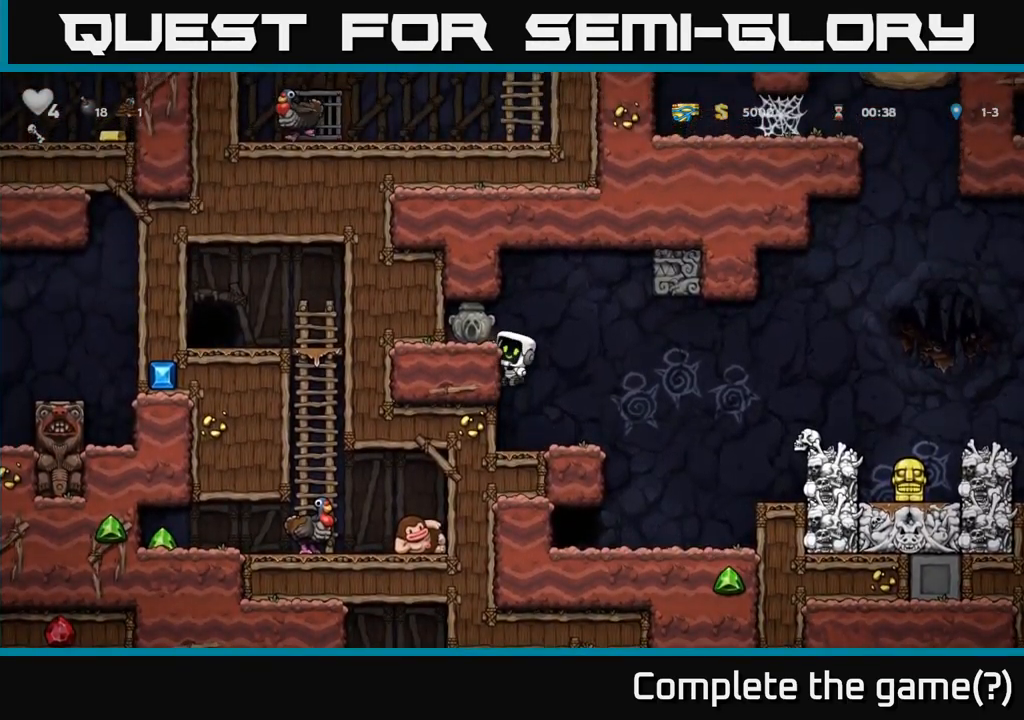
{"dt_ms": 500, "buttons": [], "left_stick": "center", "events": [[284, "left_stick", "center"]]}
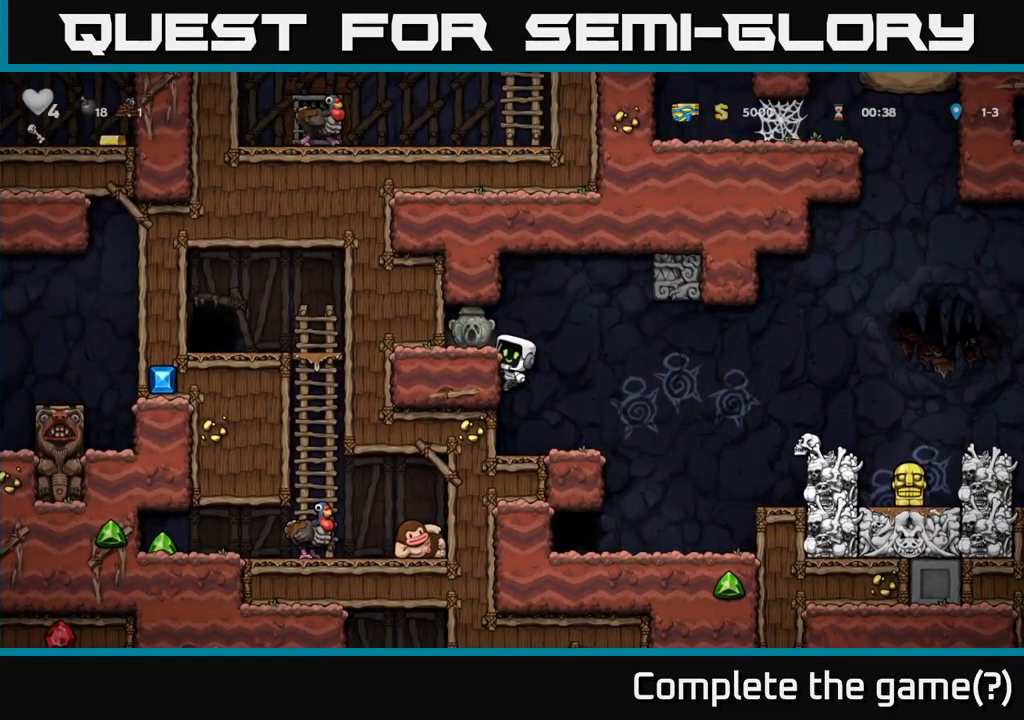
{"dt_ms": 500, "buttons": [], "left_stick": "center", "events": [[67, "left_stick", "left"], [117, "left_stick", "down-left"], [150, "A", "down"], [217, "left_stick", "down"], [267, "A", "up"], [334, "left_stick", "center"]]}
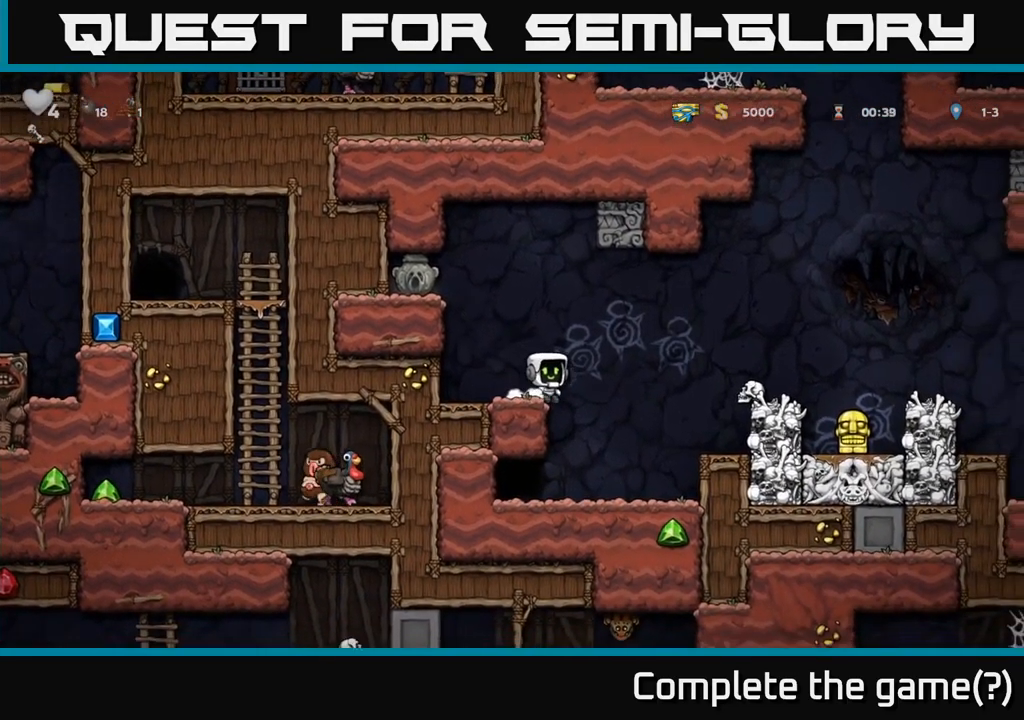
{"dt_ms": 501, "buttons": [], "left_stick": "left", "events": [[134, "left_stick", "left"]]}
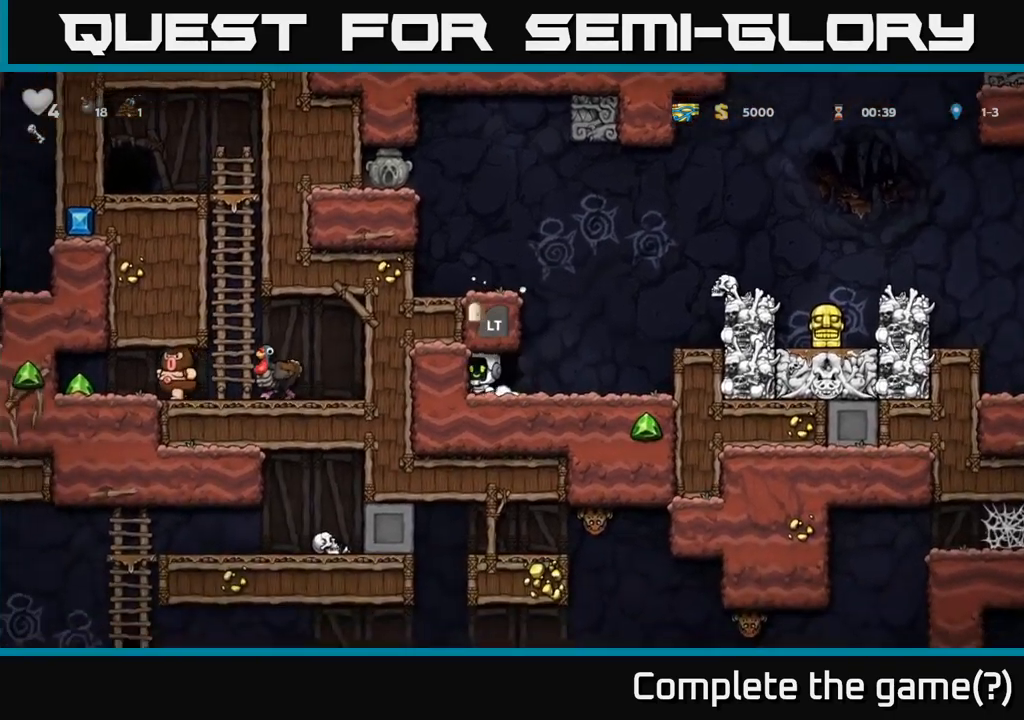
{"dt_ms": 500, "buttons": [], "left_stick": "center", "events": [[16, "left_stick", "center"], [50, "L2", "down"], [150, "L2", "up"], [216, "L2", "down"], [316, "L2", "up"], [383, "L2", "down"], [500, "L2", "up"]]}
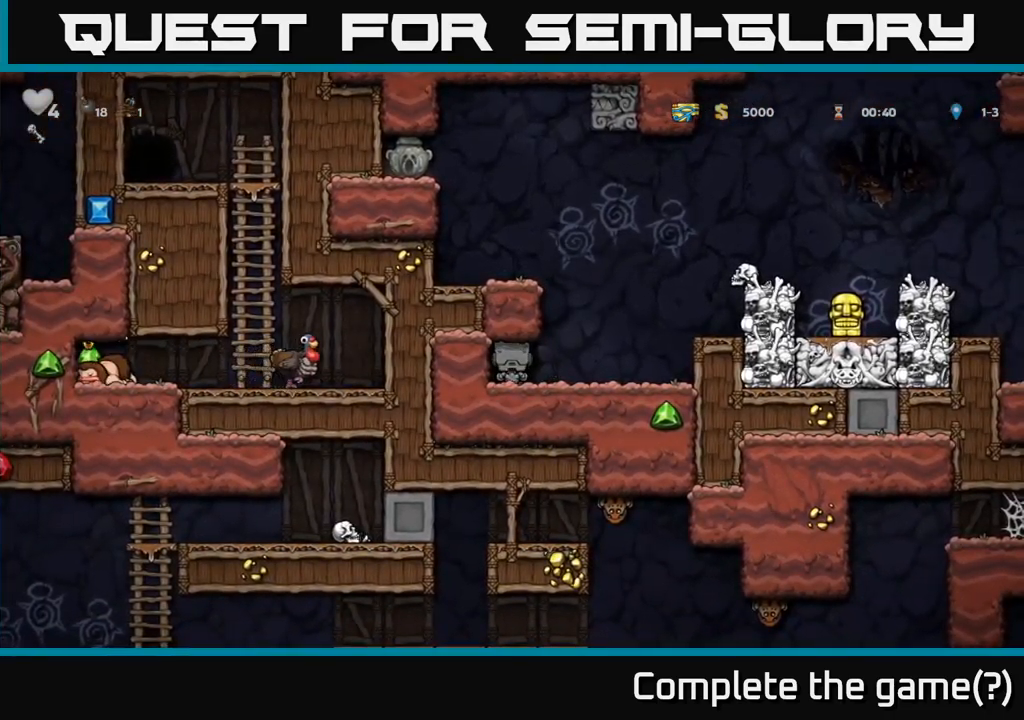
{"dt_ms": 500, "buttons": [], "left_stick": "center", "events": []}
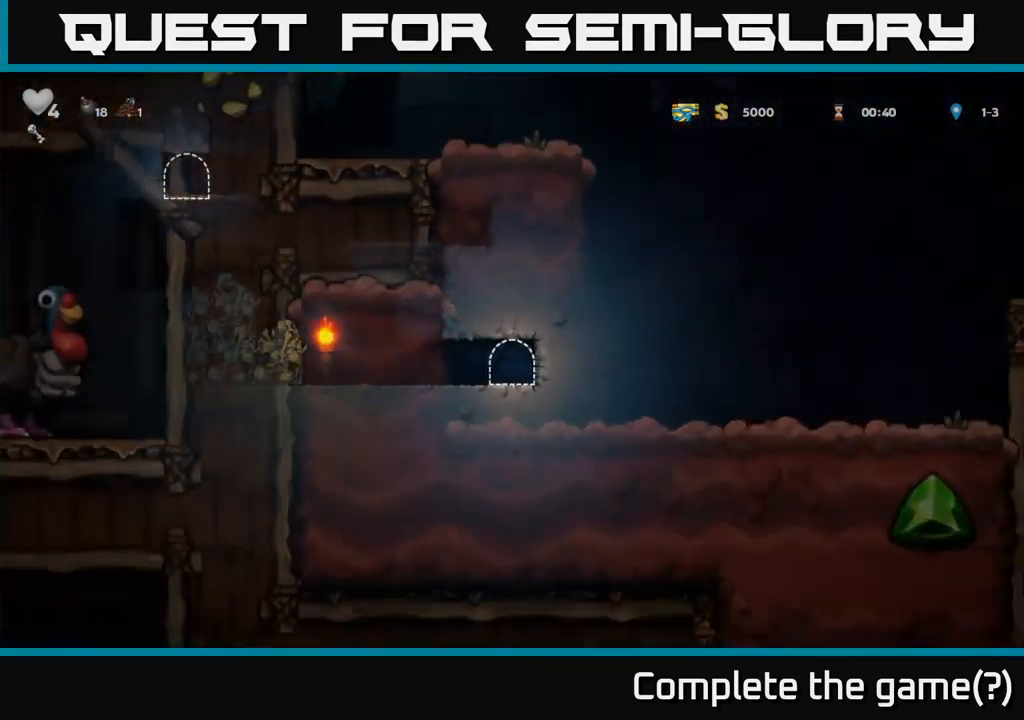
{"dt_ms": 500, "buttons": [], "left_stick": "left", "events": [[450, "left_stick", "left"]]}
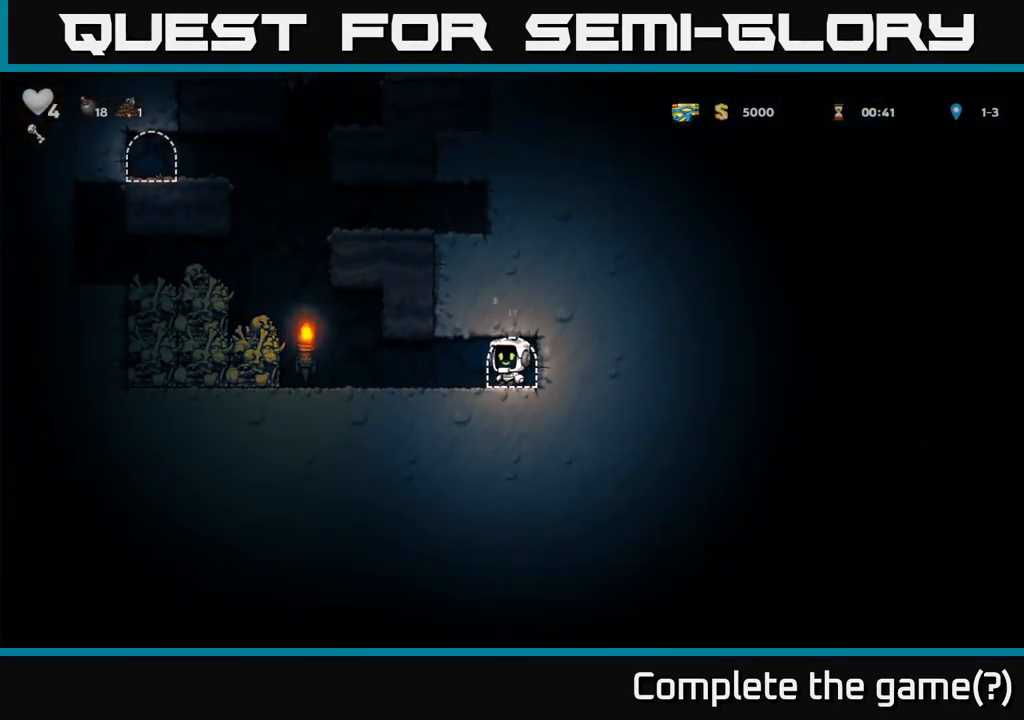
{"dt_ms": 500, "buttons": ["A"], "left_stick": "left", "events": [[350, "A", "down"]]}
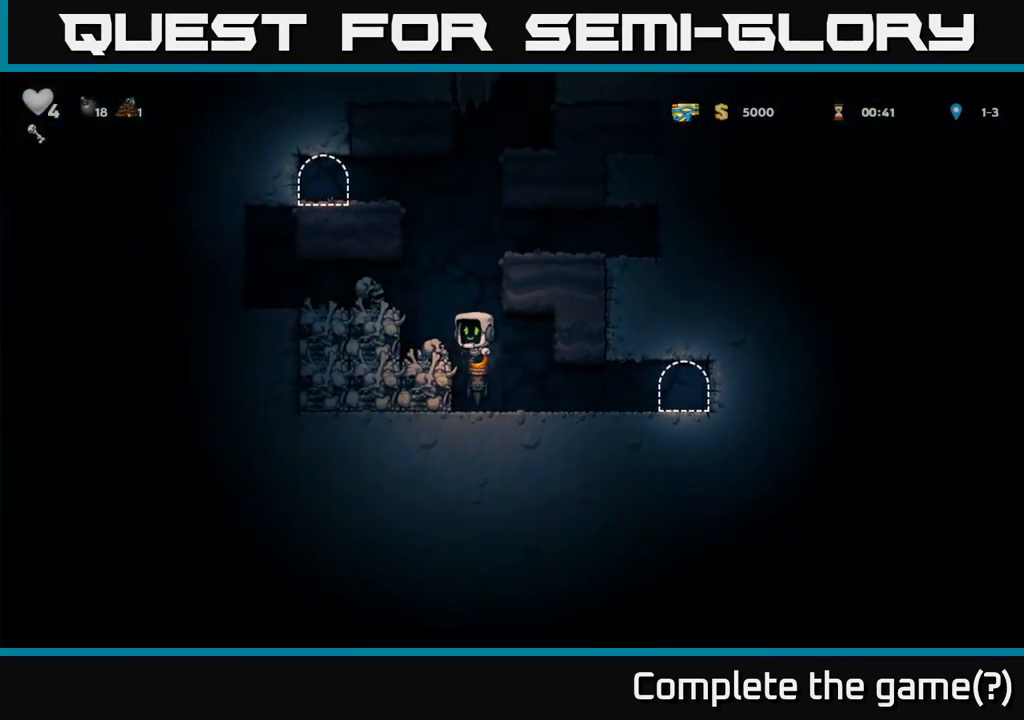
{"dt_ms": 500, "buttons": ["A"], "left_stick": "center", "events": [[66, "A", "up"], [100, "left_stick", "center"], [166, "left_stick", "right"], [216, "left_stick", "center"], [316, "A", "down"]]}
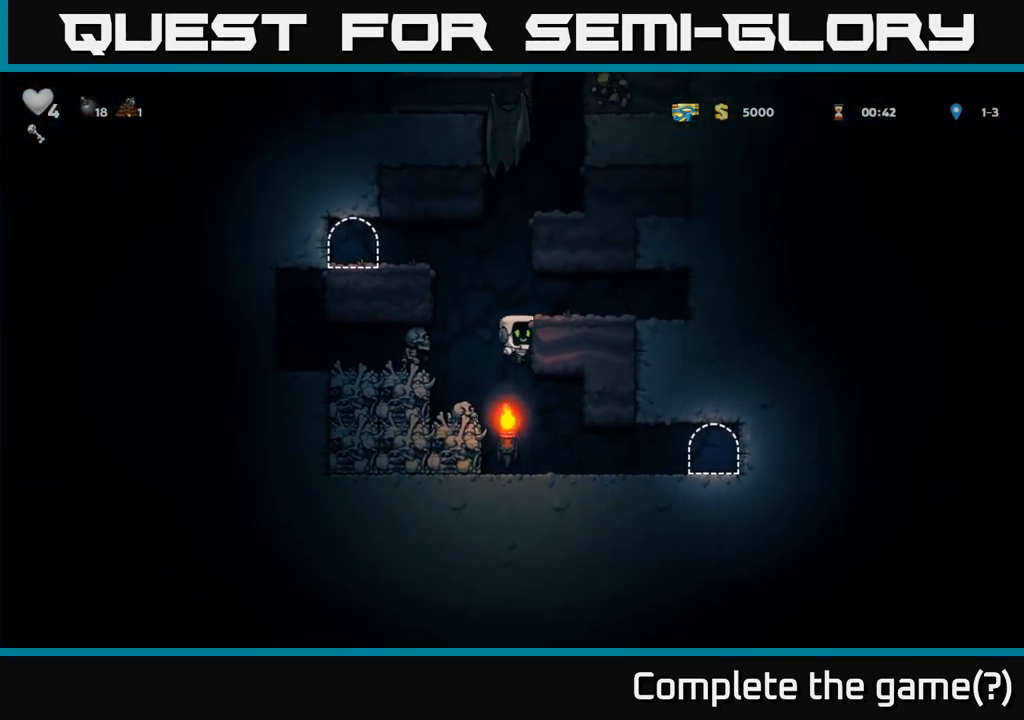
{"dt_ms": 500, "buttons": [], "left_stick": "left"}
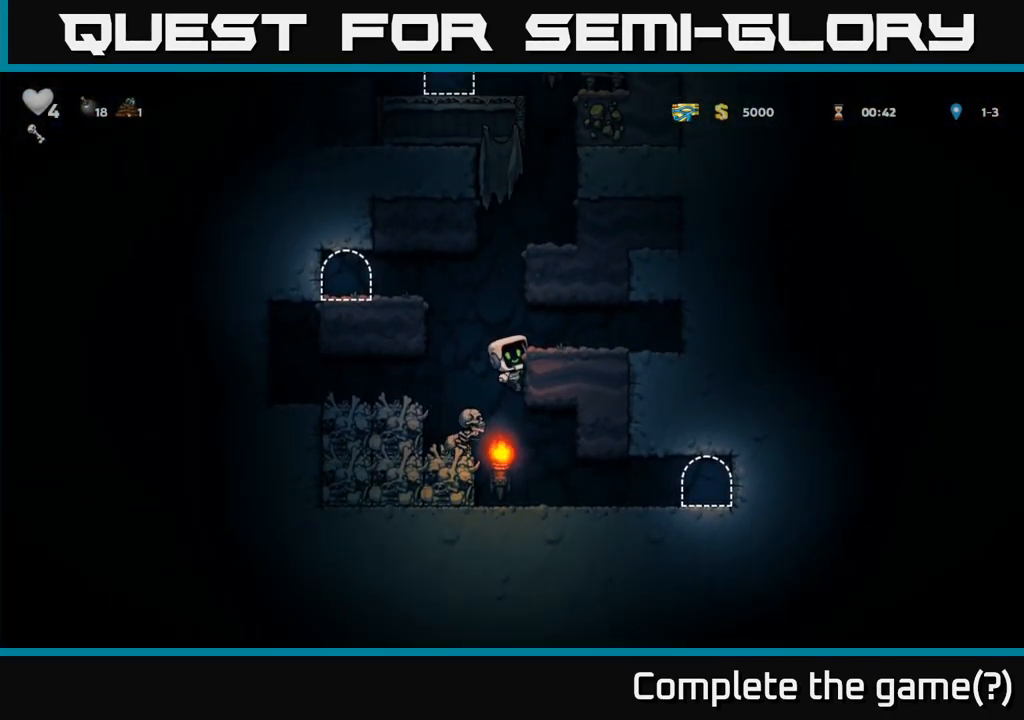
{"dt_ms": 500, "buttons": [], "left_stick": "left", "events": [[33, "A", "down"], [216, "A", "up"]]}
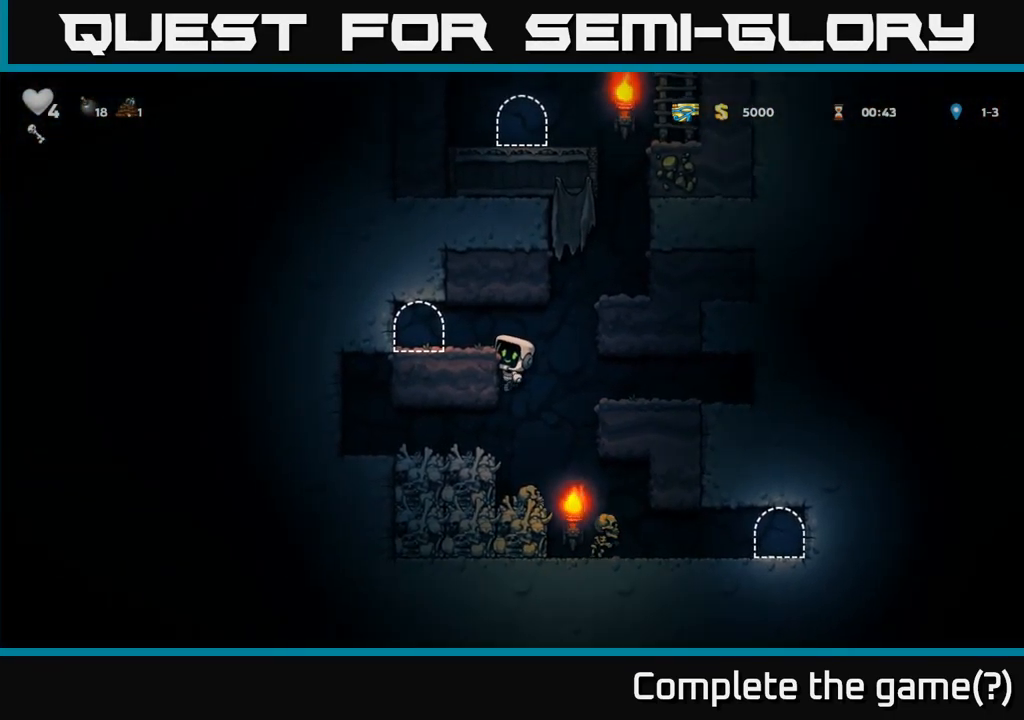
{"dt_ms": 1000, "buttons": ["A"], "left_stick": "left"}
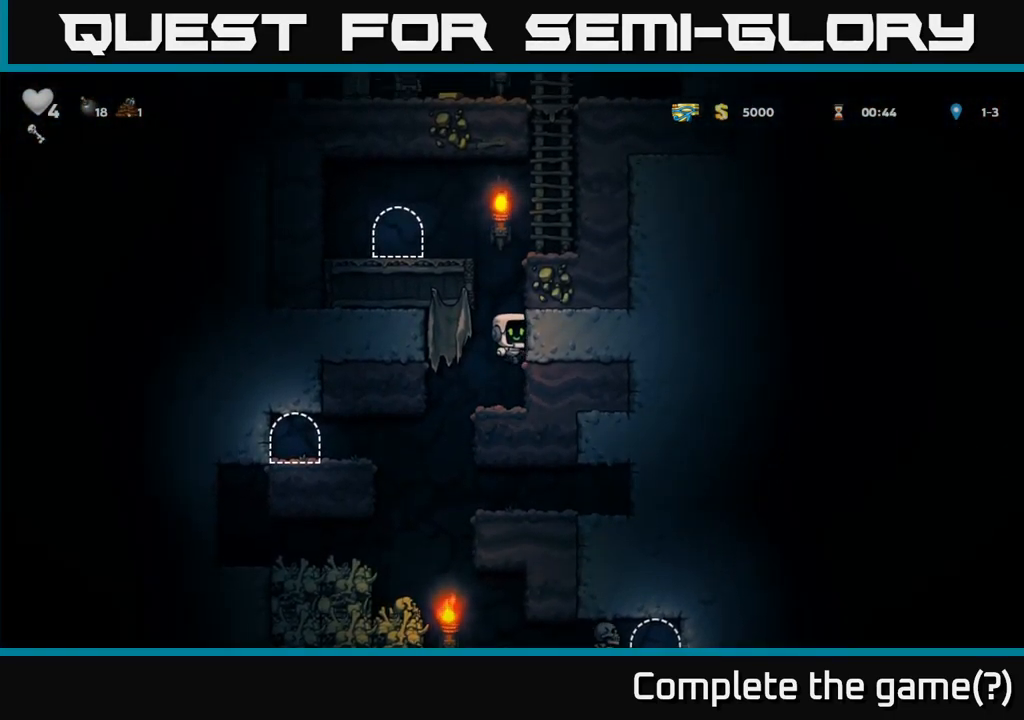
{"dt_ms": 500, "buttons": [], "left_stick": "center"}
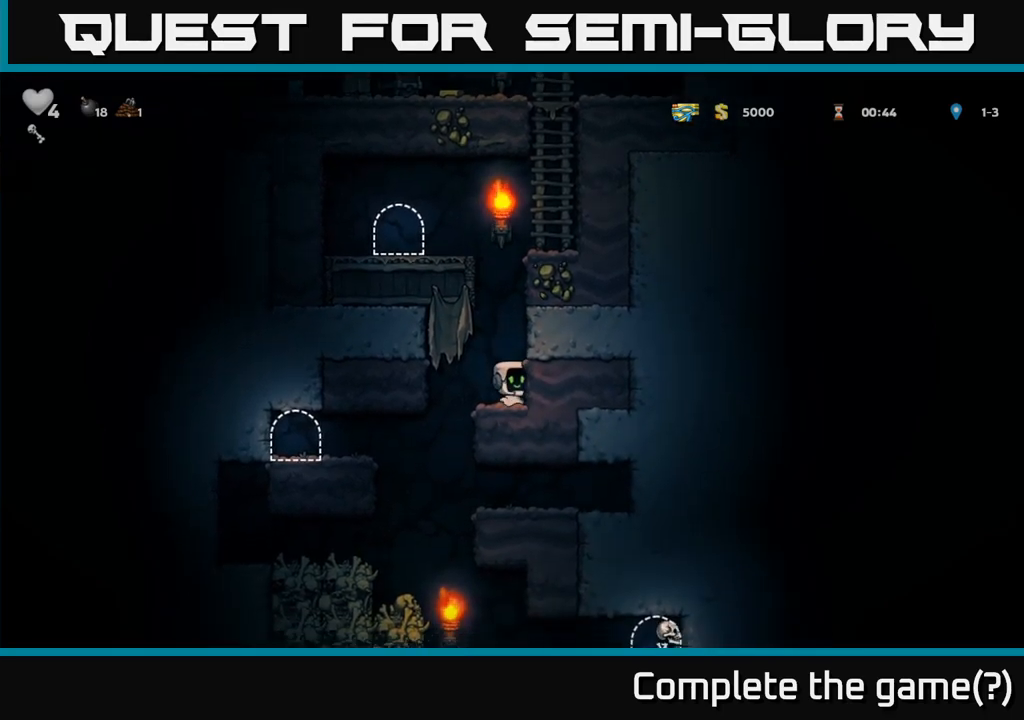
{"dt_ms": 500, "buttons": [], "left_stick": "center", "events": [[100, "A", "down"], [400, "A", "up"]]}
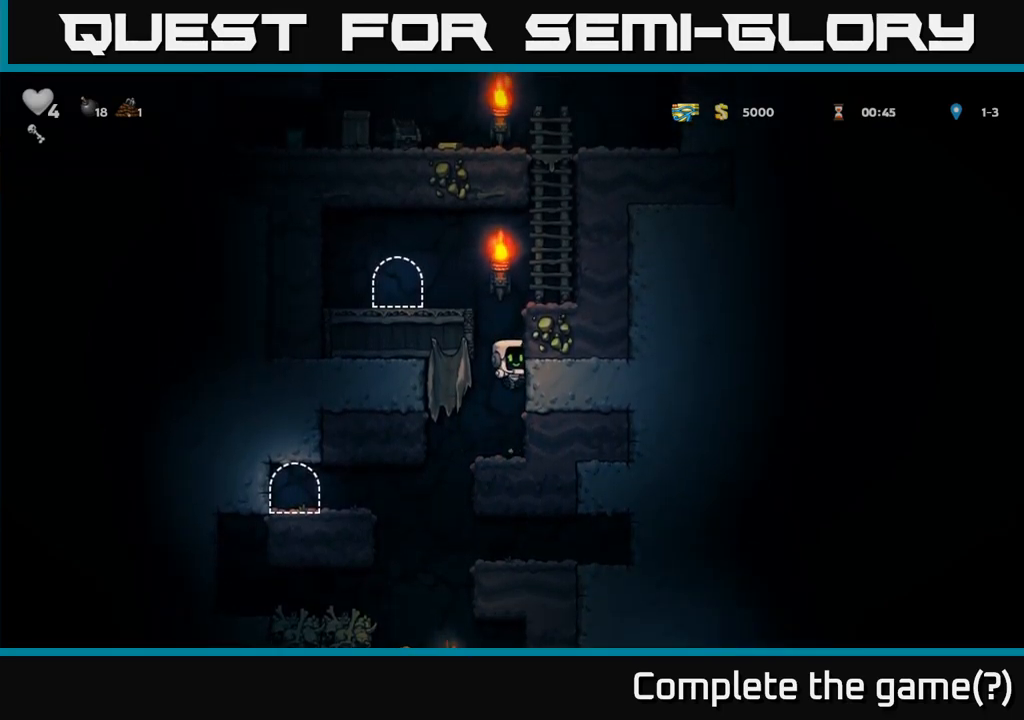
{"dt_ms": 500, "buttons": [], "left_stick": "up", "events": [[267, "A", "down"], [317, "left_stick", "up"], [333, "R1", "down"], [417, "A", "up"], [433, "R1", "up"]]}
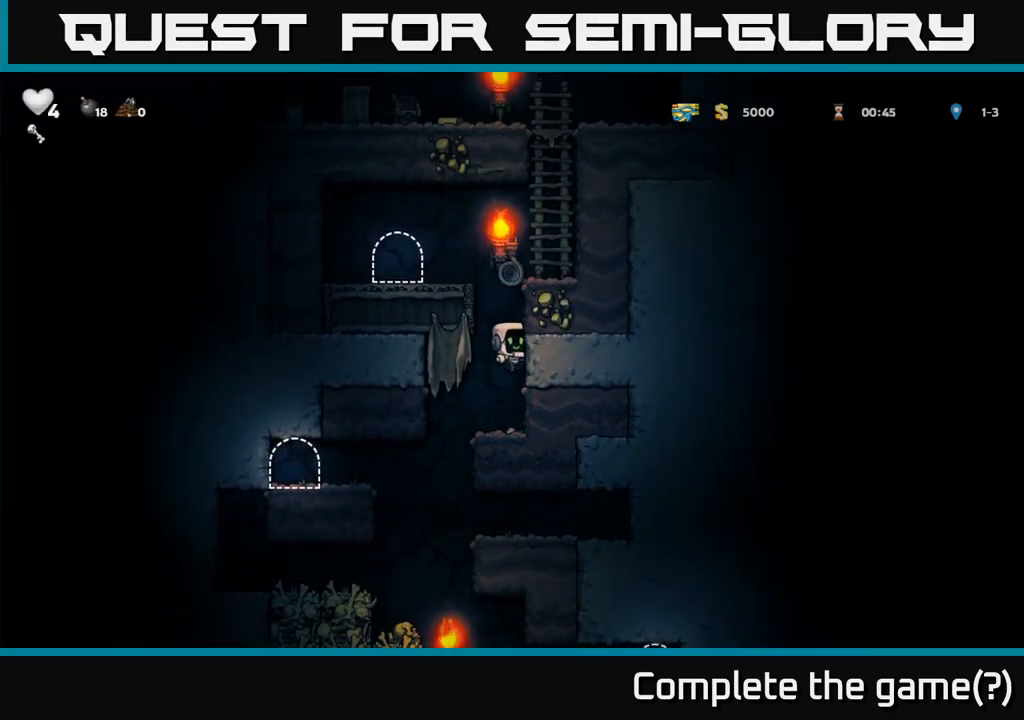
{"dt_ms": 500, "buttons": ["A"], "left_stick": "up", "events": [[83, "left_stick", "up-left"], [233, "left_stick", "up"], [350, "A", "down"]]}
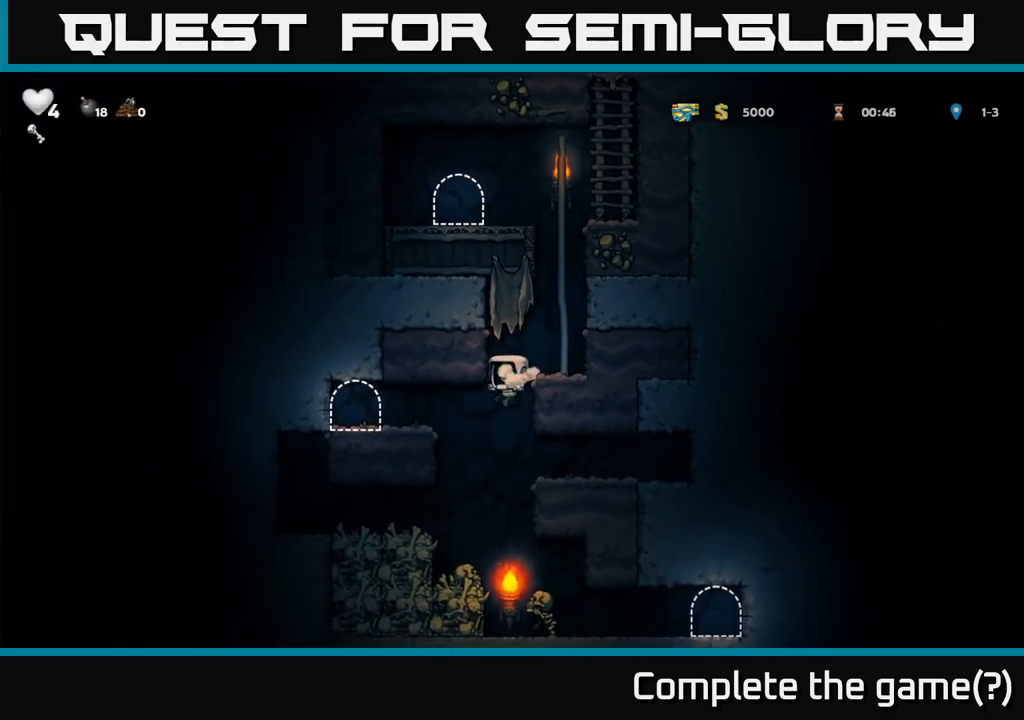
{"dt_ms": 500, "buttons": [], "left_stick": "up", "events": [[100, "A", "up"], [183, "A", "down"], [350, "A", "up"]]}
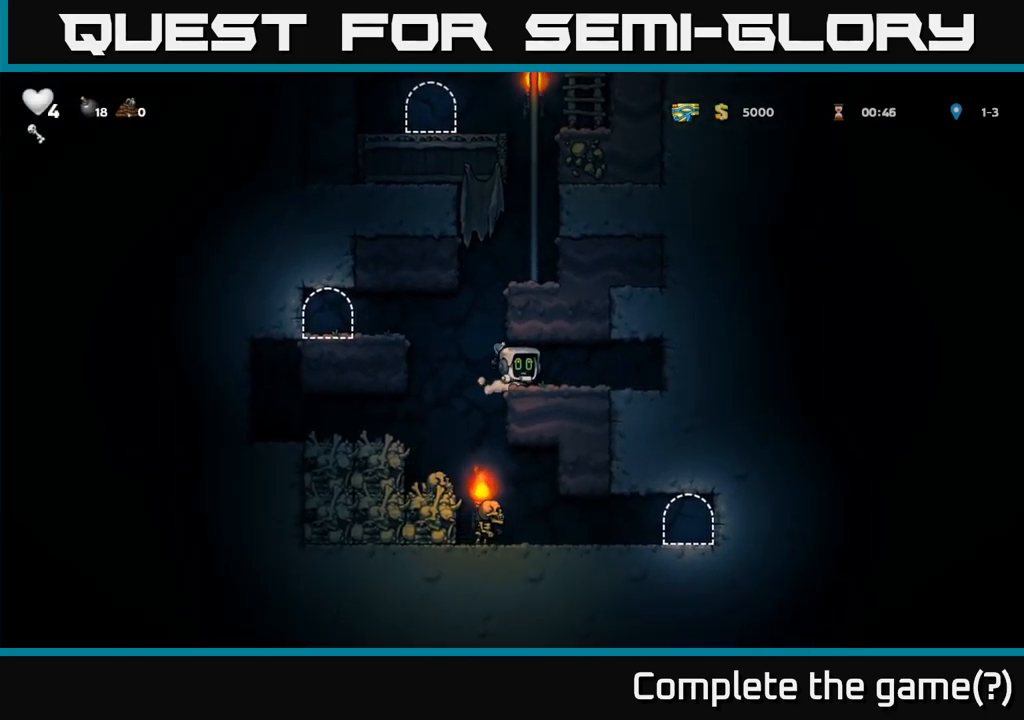
{"dt_ms": 500, "buttons": ["A"], "left_stick": "right", "events": [[100, "left_stick", "center"], [183, "left_stick", "left"], [450, "A", "down"], [483, "left_stick", "right"]]}